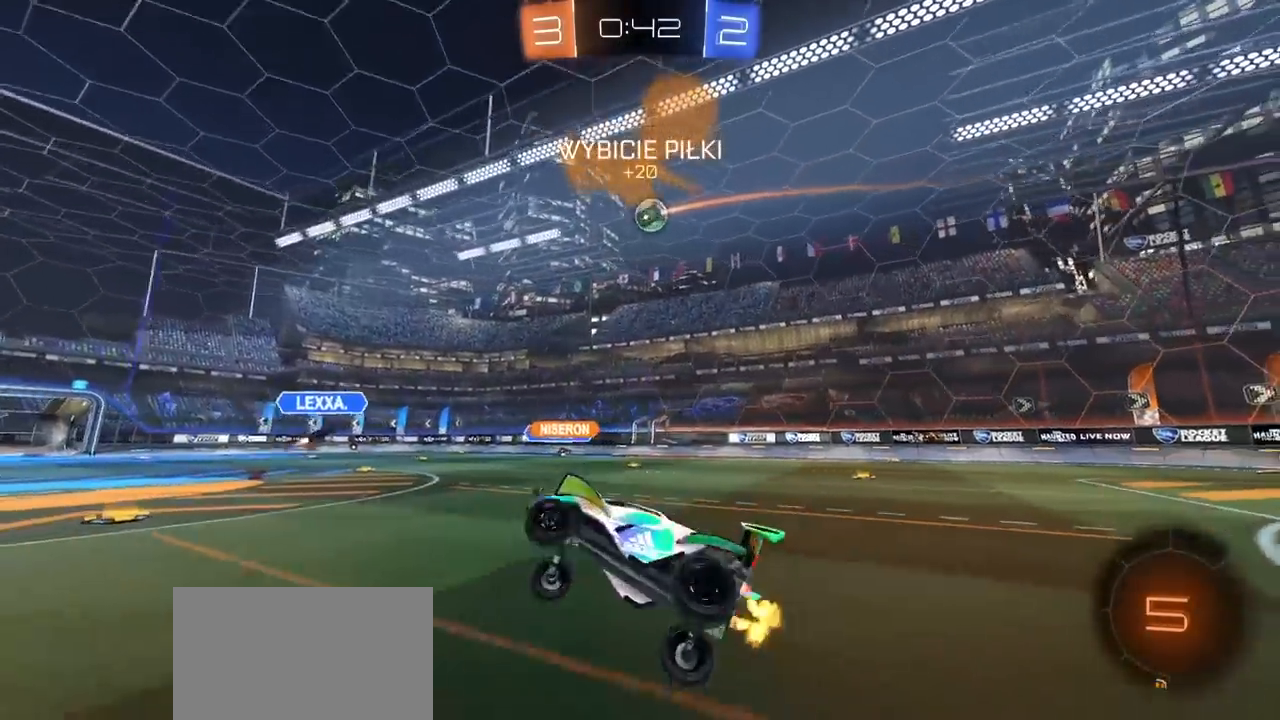
Gameplay with a controller (PlayStation layout); each line is a JSON object with the inputs held at the frame after it. "events" lists button and stick changes between this image and that frame as [ms after this image, input, new state], when the widget could be followed in between.
{"buttons": ["R2"], "left_stick": "left", "right_stick": "center", "events": [[50, "TRIANGLE", "down"], [150, "TRIANGLE", "up"], [167, "left_stick", "left"]]}
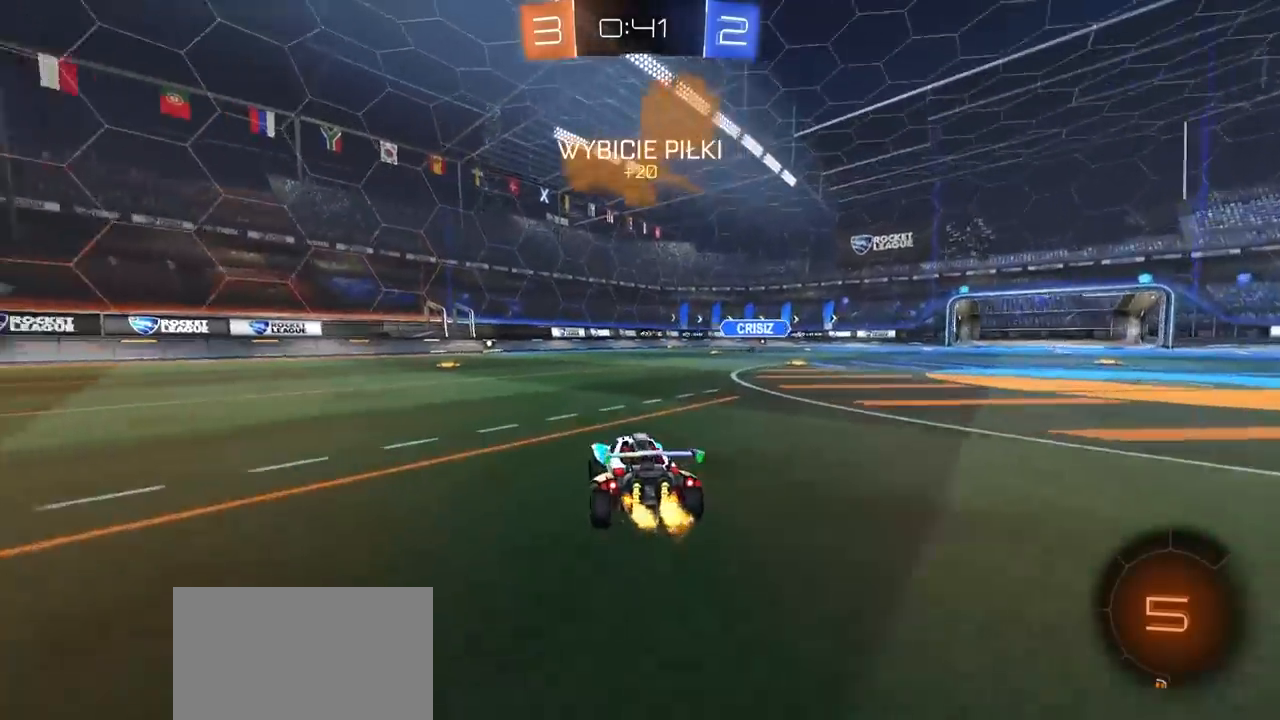
{"buttons": ["CROSS", "L1", "R1"], "left_stick": "up-left", "right_stick": "center", "events": [[167, "left_stick", "right"], [350, "CROSS", "down"], [400, "R1", "down"], [417, "L1", "down"], [450, "left_stick", "up-left"], [467, "CROSS", "up"], [467, "R2", "up"], [500, "CROSS", "down"]]}
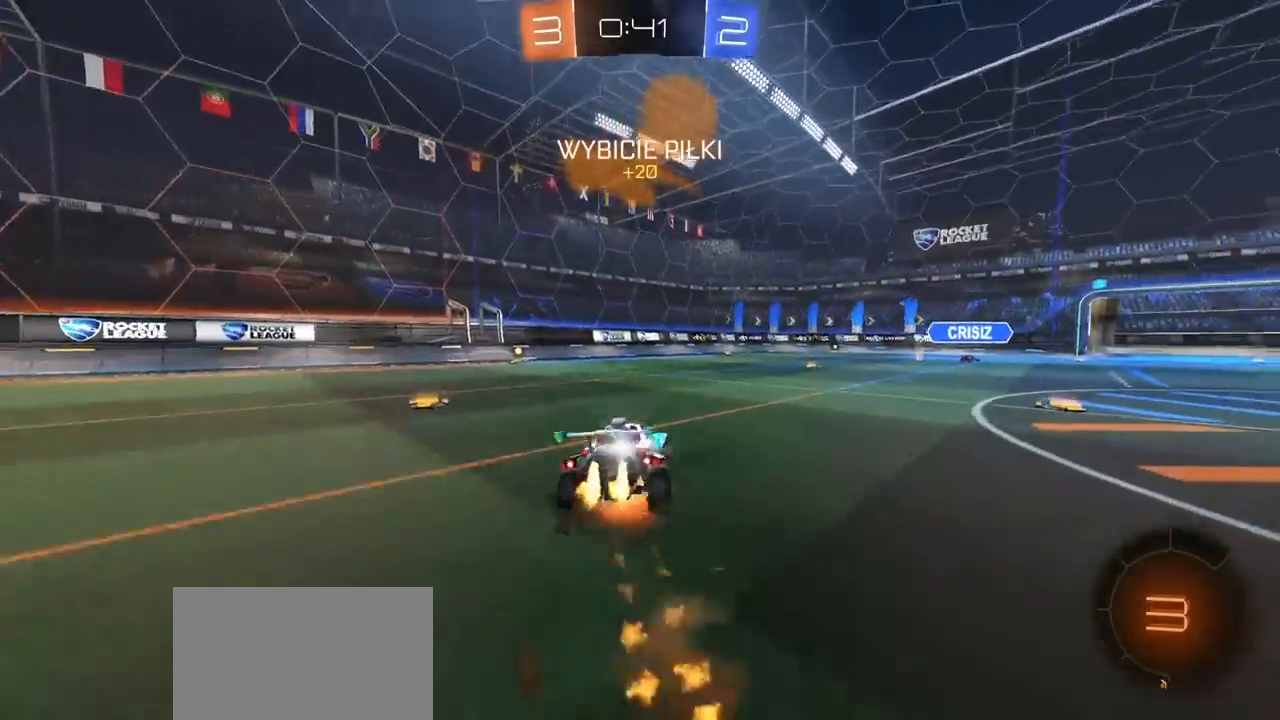
{"buttons": ["L1", "R2"], "left_stick": "down-left", "right_stick": "center", "events": [[50, "L3", "down"], [50, "left_stick", "down-left"], [67, "R1", "up"], [83, "CROSS", "up"], [100, "L3", "up"], [283, "TRIANGLE", "down"], [400, "TRIANGLE", "up"], [500, "R2", "down"]]}
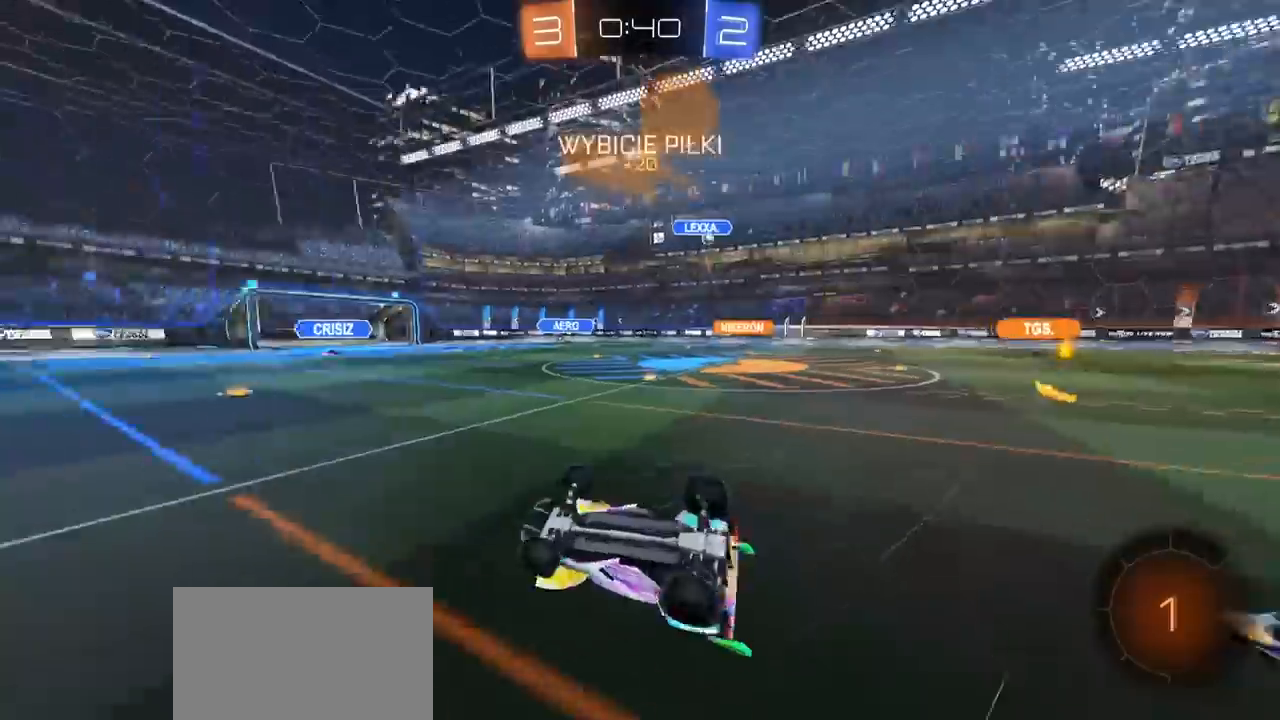
{"buttons": [], "left_stick": "right", "right_stick": "center", "events": [[167, "L1", "up"], [167, "left_stick", "center"], [367, "R2", "up"], [367, "left_stick", "right"]]}
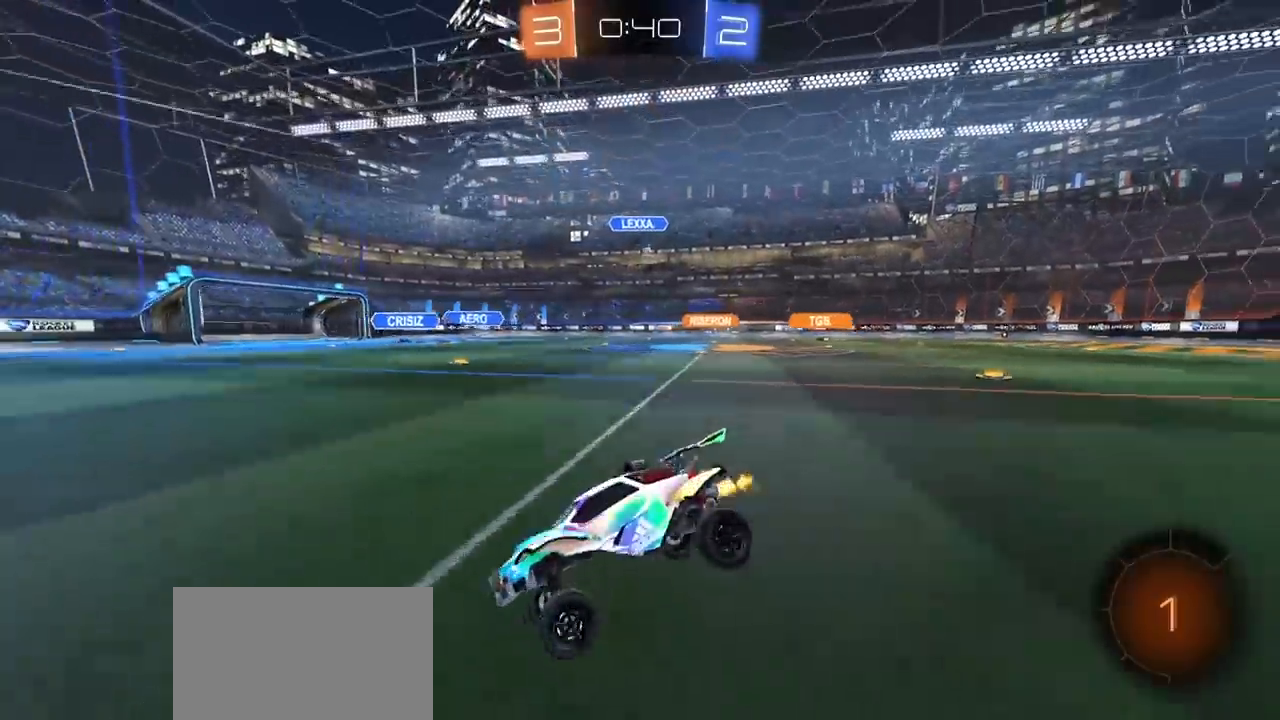
{"buttons": ["R2"], "left_stick": "right", "right_stick": "center", "events": [[50, "R2", "down"], [167, "L1", "down"], [233, "L1", "up"]]}
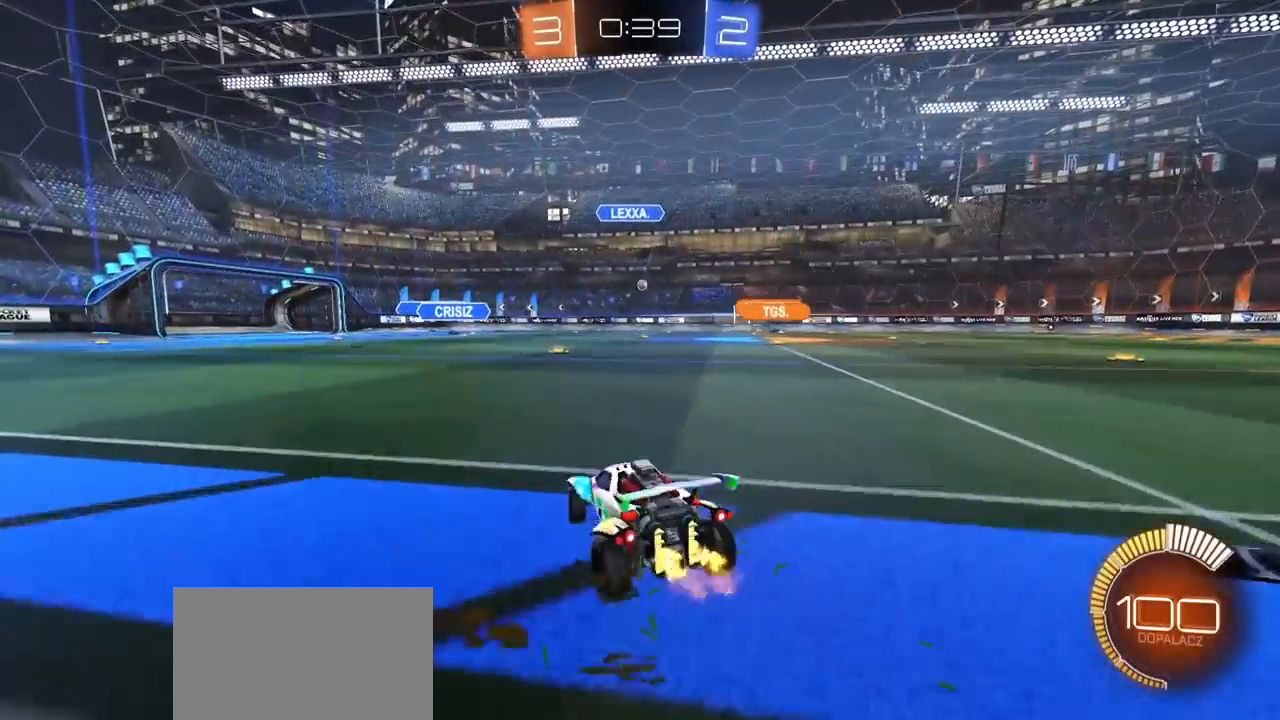
{"buttons": ["R1", "R2"], "left_stick": "center", "right_stick": "center", "events": [[67, "left_stick", "center"], [333, "left_stick", "left"], [350, "R1", "down"], [383, "left_stick", "center"]]}
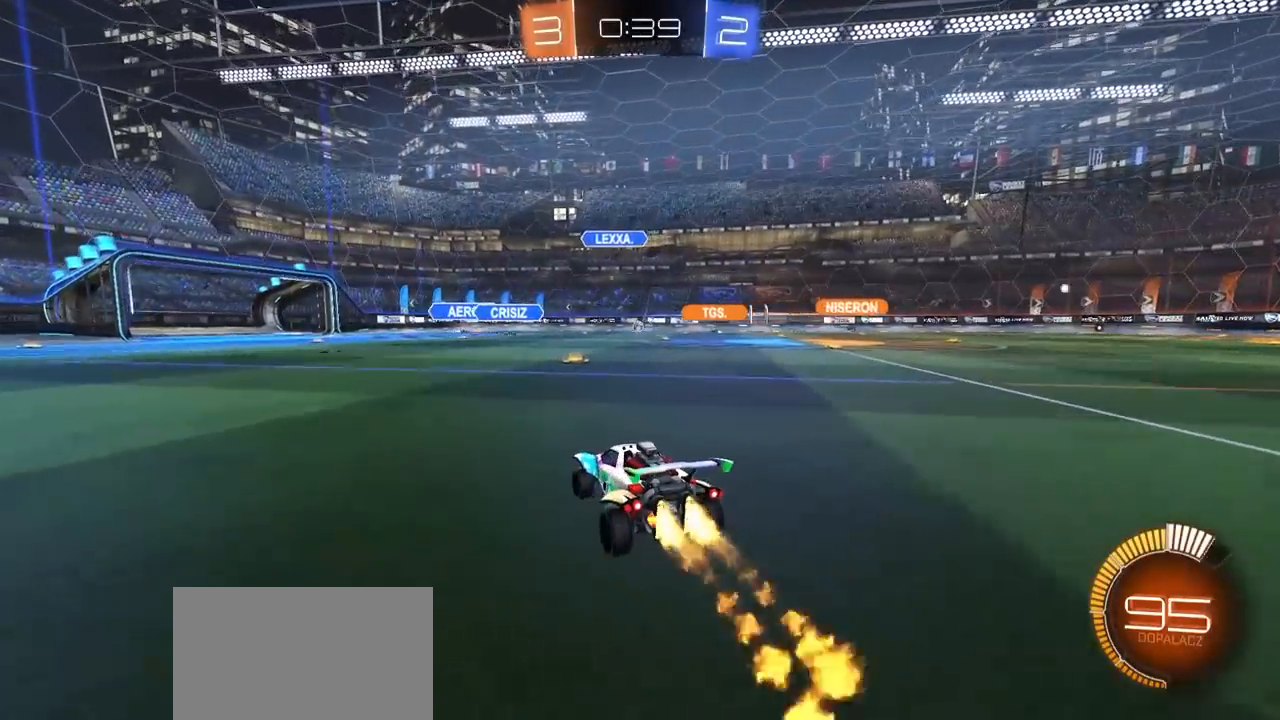
{"buttons": ["R1", "R2"], "left_stick": "center", "right_stick": "center", "events": [[33, "R1", "up"], [83, "left_stick", "up-right"], [150, "R1", "down"], [250, "left_stick", "center"]]}
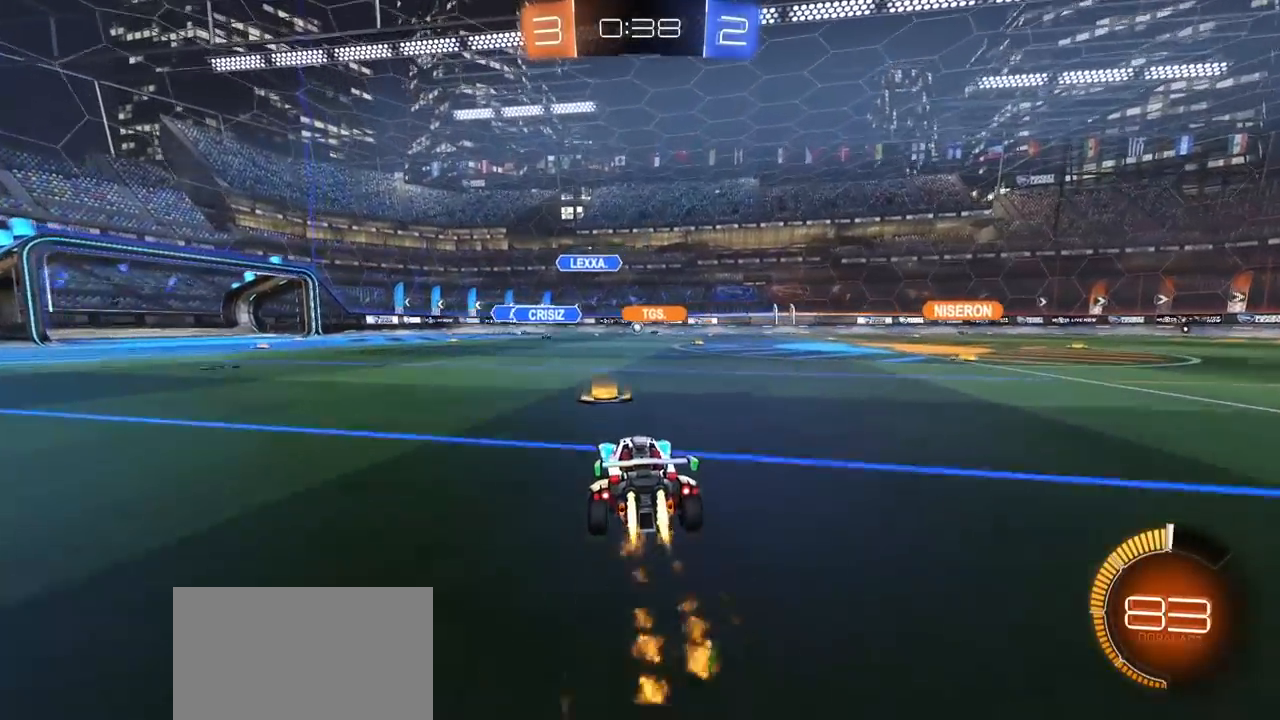
{"buttons": ["R2"], "left_stick": "left", "right_stick": "center", "events": [[67, "left_stick", "up-right"], [183, "R1", "up"], [183, "left_stick", "center"], [450, "left_stick", "left"]]}
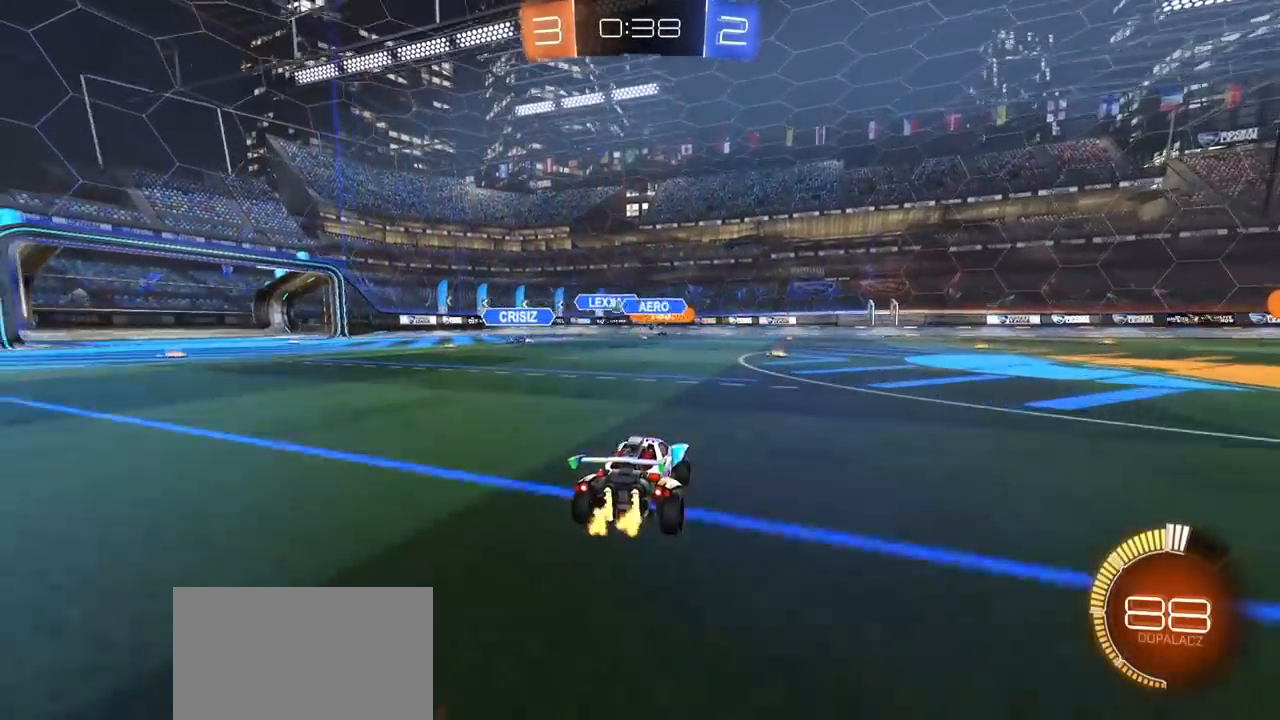
{"buttons": ["R1", "R2"], "left_stick": "left", "right_stick": "center", "events": [[50, "left_stick", "center"], [183, "left_stick", "left"], [500, "R1", "down"]]}
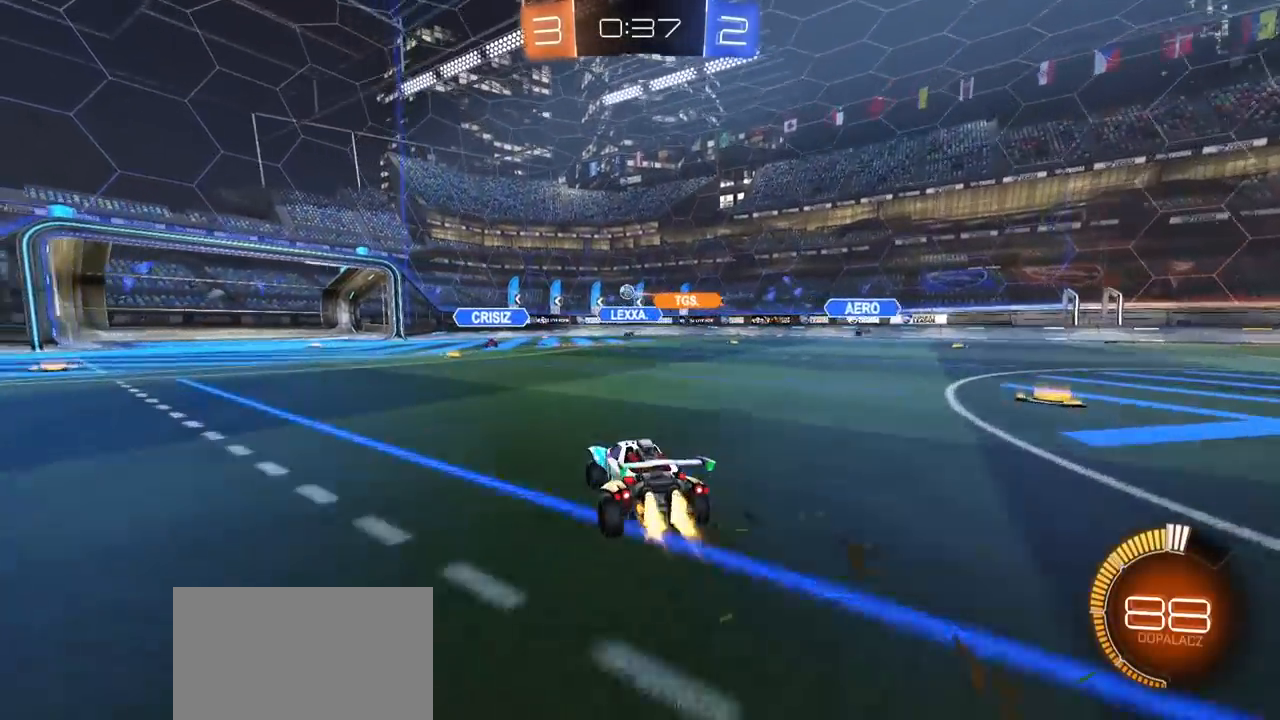
{"buttons": ["R2"], "left_stick": "center", "right_stick": "center", "events": [[33, "left_stick", "center"], [183, "R1", "up"]]}
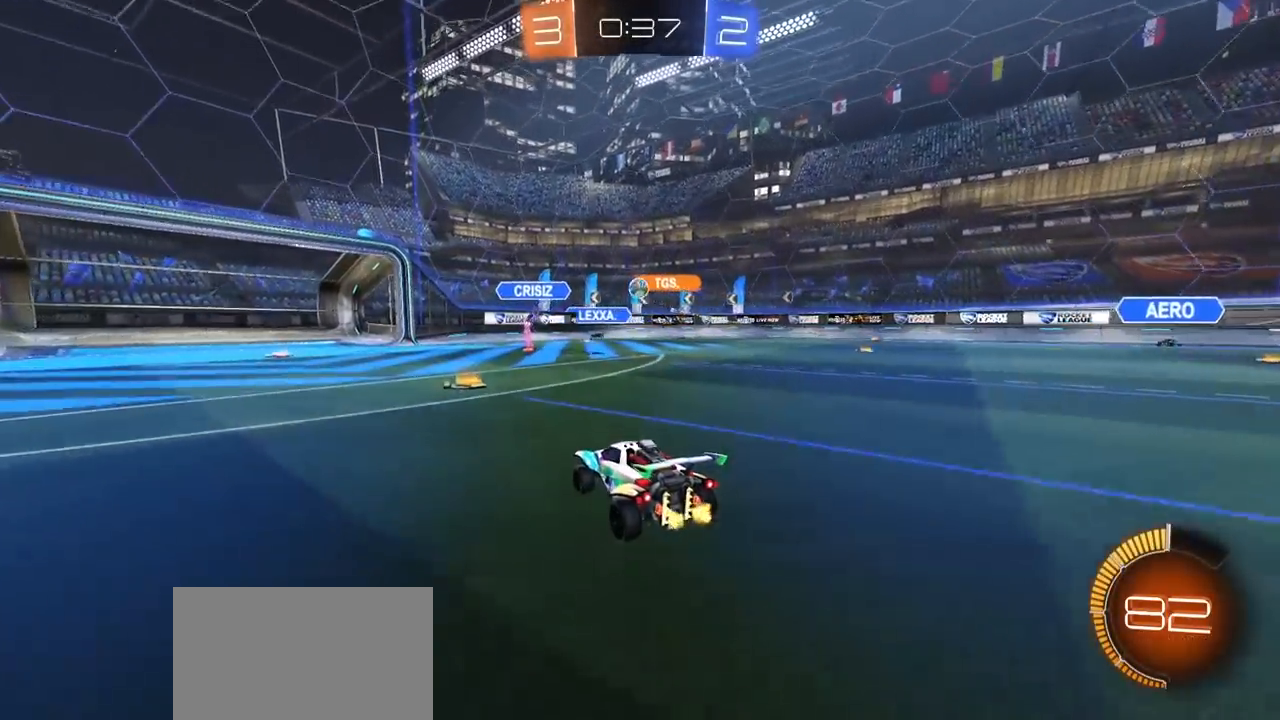
{"buttons": ["R1", "R2"], "left_stick": "left", "right_stick": "center", "events": [[17, "L2", "down"], [33, "R2", "up"], [183, "R2", "down"], [200, "L2", "up"], [383, "R1", "down"], [383, "left_stick", "left"]]}
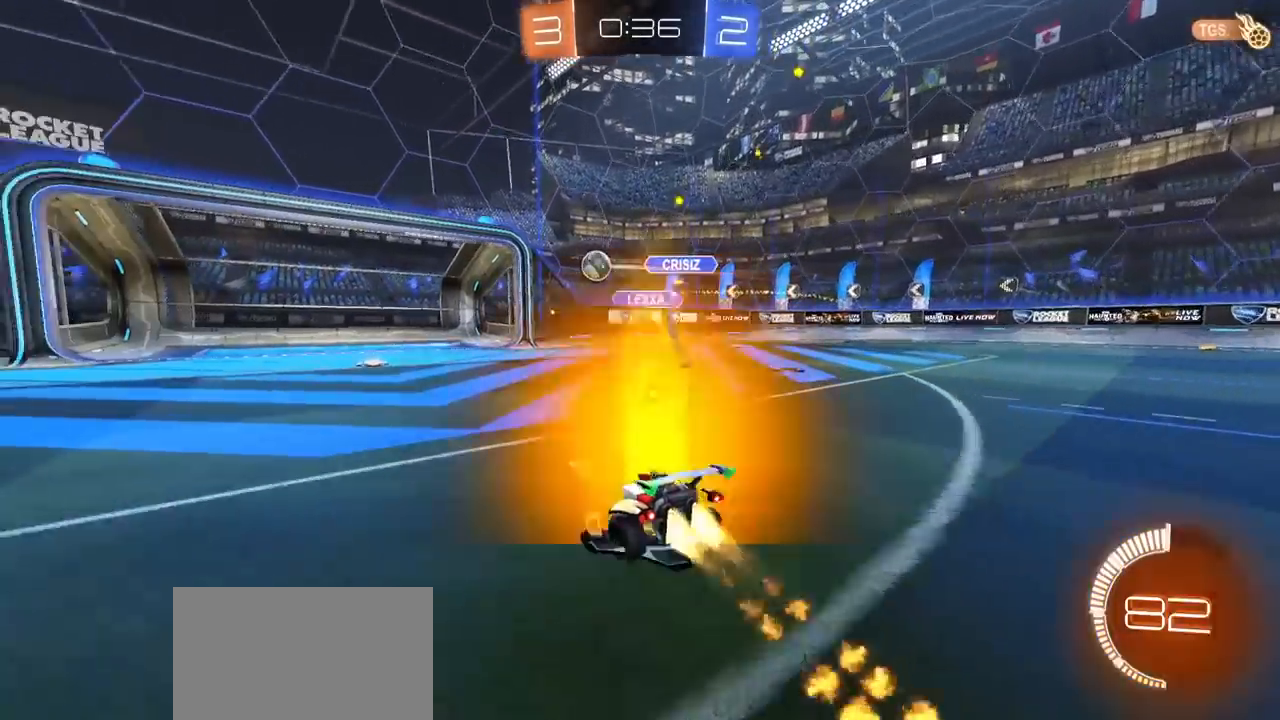
{"buttons": ["R1", "R2"], "left_stick": "center", "right_stick": "center", "events": [[383, "left_stick", "center"]]}
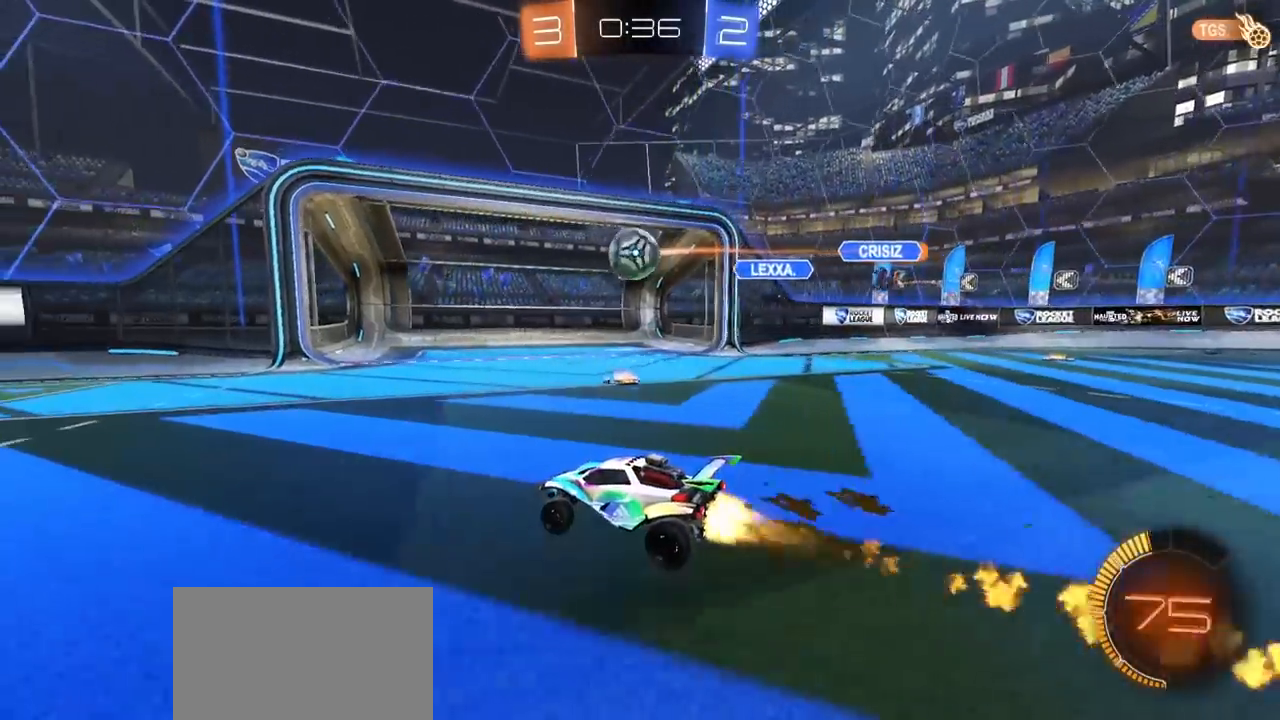
{"buttons": ["L1", "R1", "L3"], "left_stick": "up-right", "right_stick": "center", "events": [[67, "R2", "up"], [117, "CROSS", "down"], [117, "left_stick", "down-right"], [300, "CROSS", "up"], [350, "L1", "down"], [367, "CROSS", "down"], [383, "left_stick", "up-right"], [400, "L3", "down"], [500, "CROSS", "up"]]}
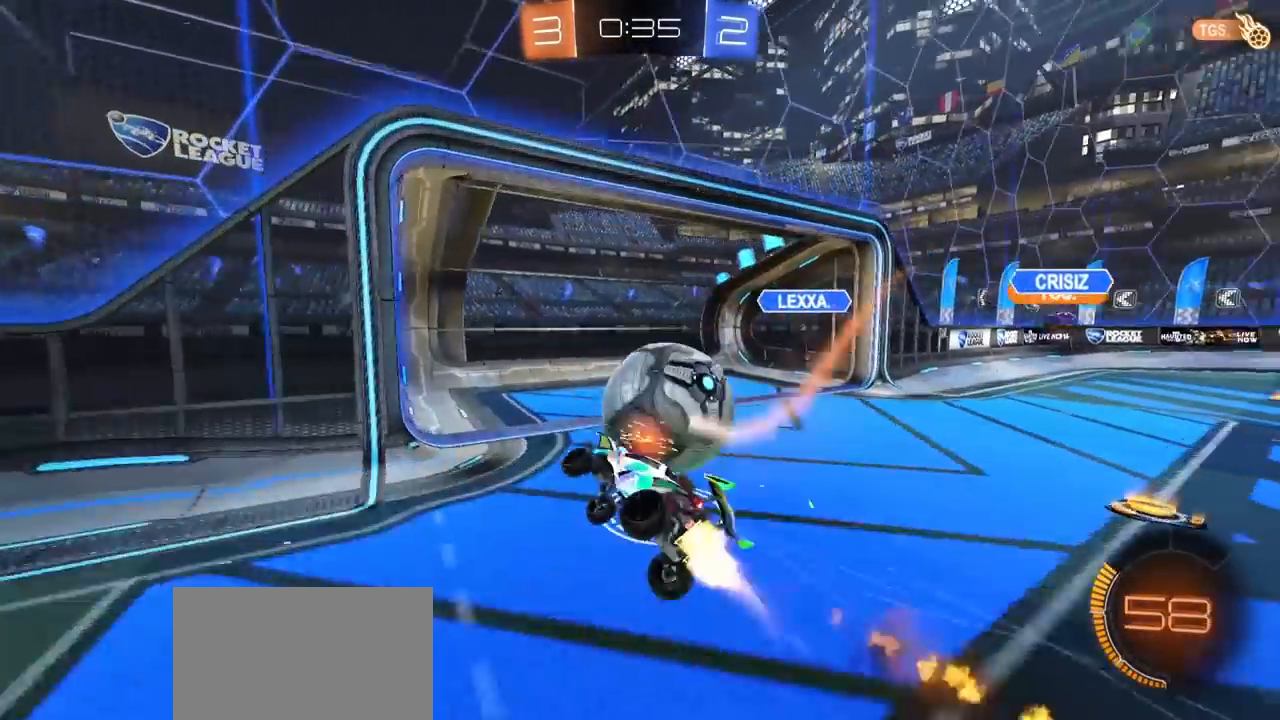
{"buttons": [], "left_stick": "center", "right_stick": "center", "events": [[67, "left_stick", "right"], [117, "L3", "up"], [350, "L1", "up"], [350, "R1", "up"], [367, "left_stick", "center"], [433, "TRIANGLE", "down"], [500, "TRIANGLE", "up"]]}
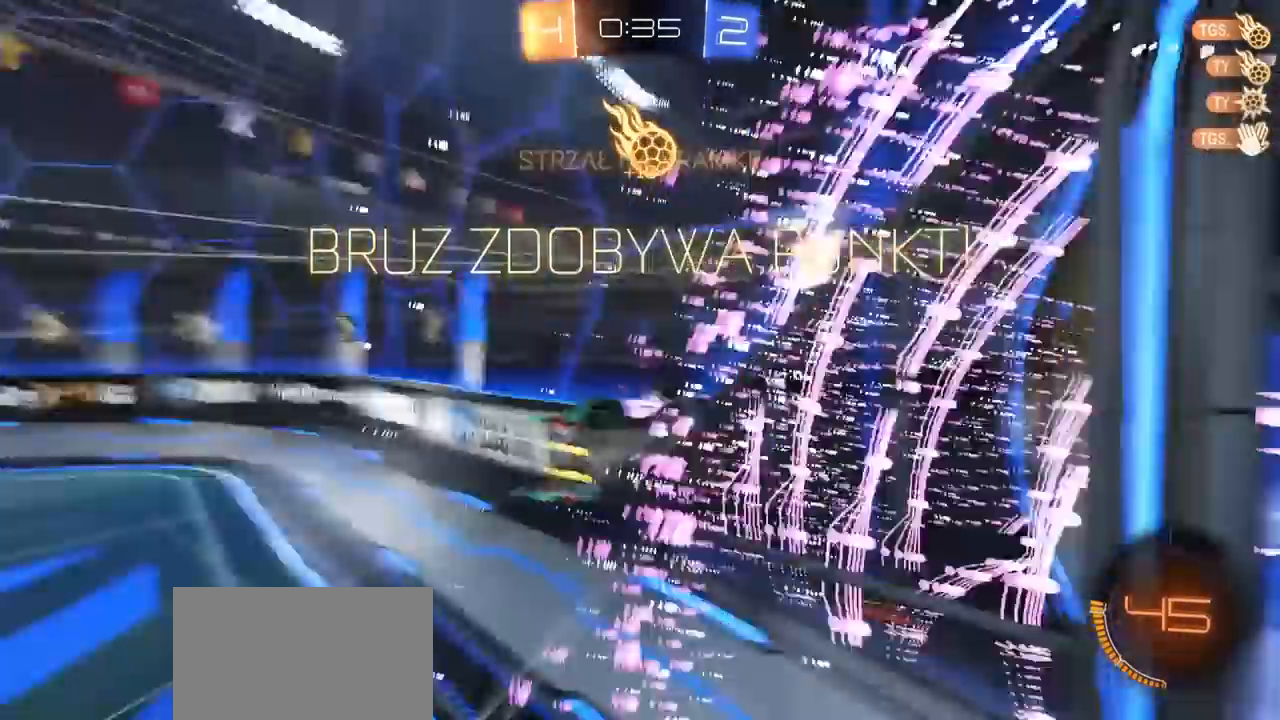
{"buttons": [], "left_stick": "down", "right_stick": "center", "events": [[83, "TRIANGLE", "down"], [167, "TRIANGLE", "up"], [333, "left_stick", "down"]]}
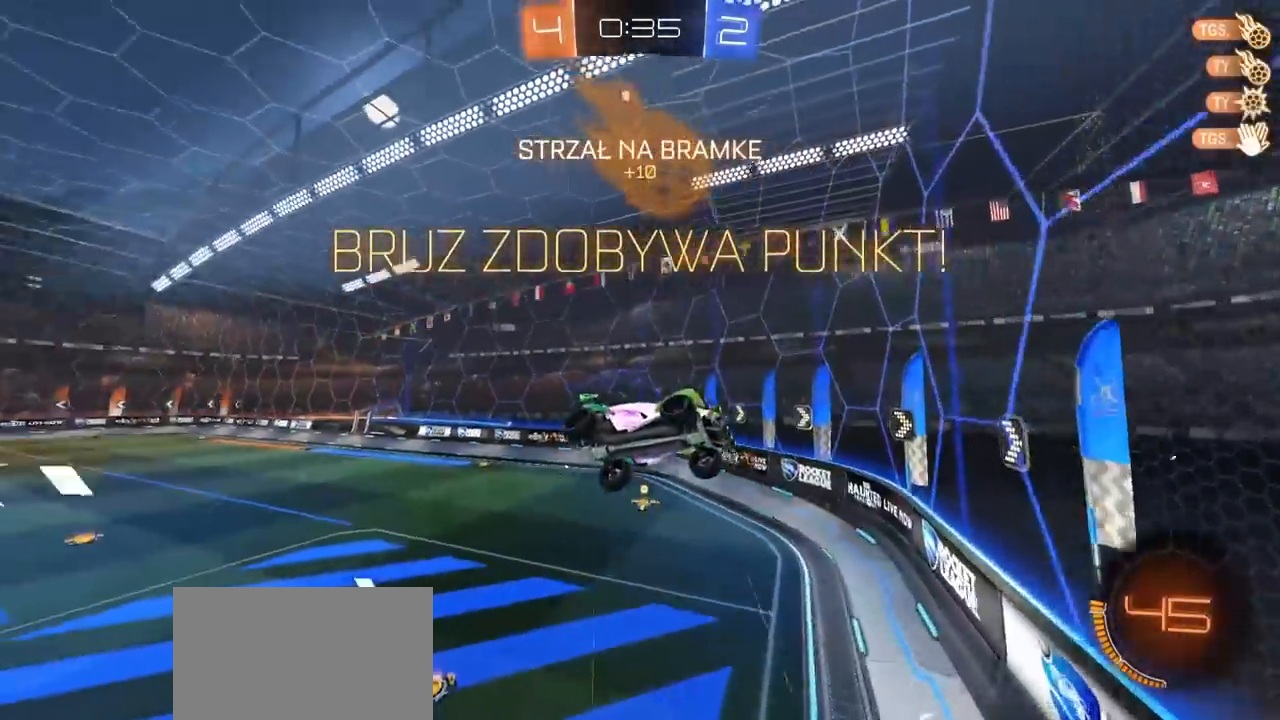
{"buttons": [], "left_stick": "down-left", "right_stick": "center", "events": [[500, "left_stick", "down-left"]]}
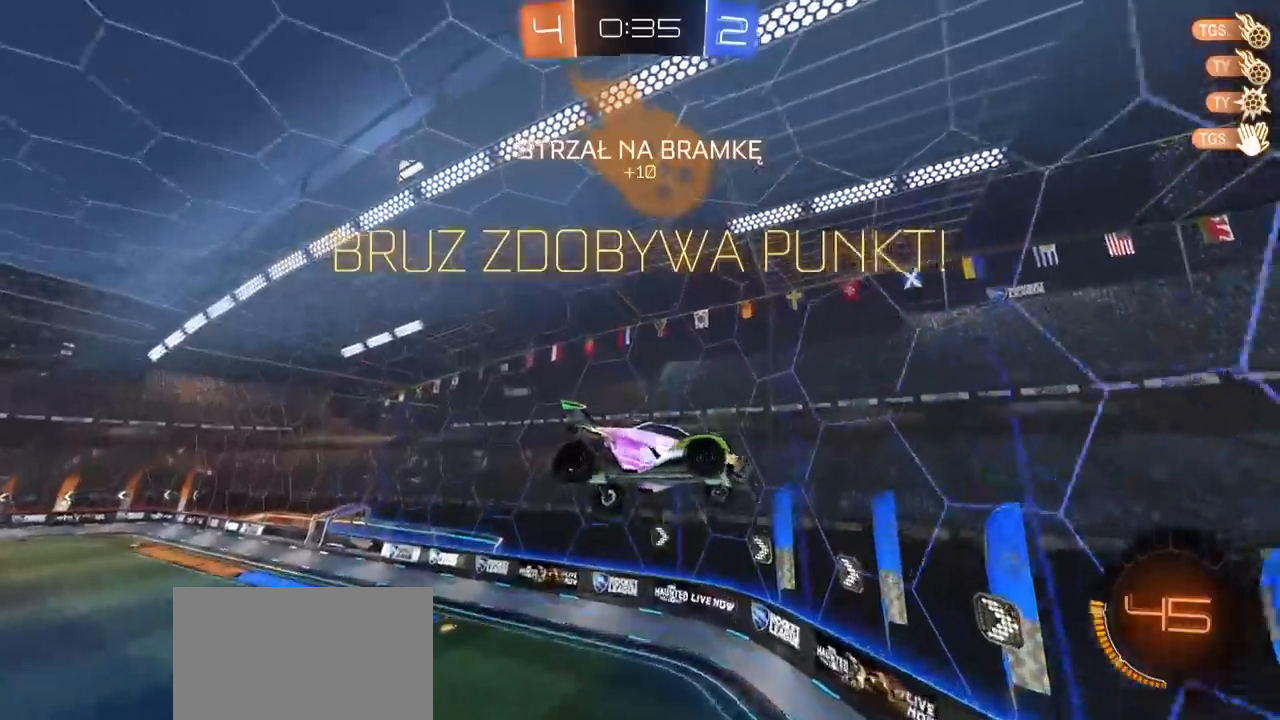
{"buttons": ["R1", "R2"], "left_stick": "center", "right_stick": "center", "events": [[217, "left_stick", "center"], [250, "R1", "down"], [500, "R2", "down"]]}
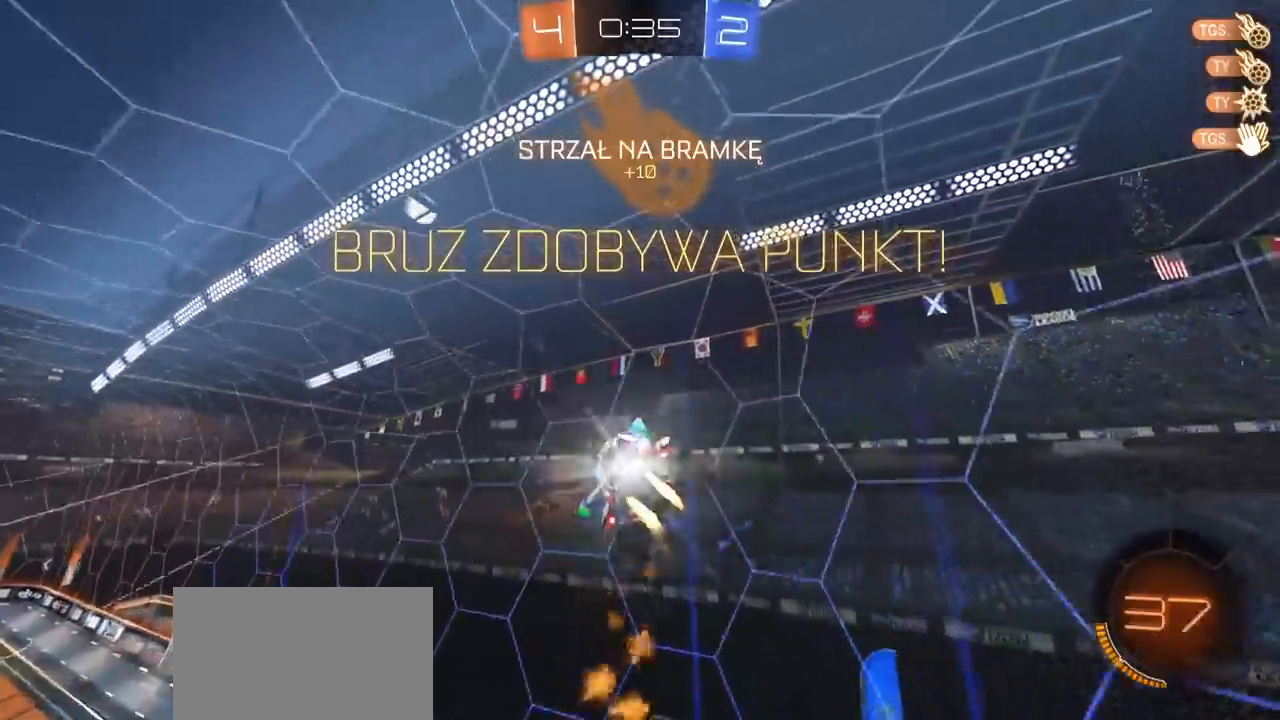
{"buttons": ["R1", "R2"], "left_stick": "center", "right_stick": "center", "events": [[50, "L1", "down"], [67, "left_stick", "down-left"], [167, "L1", "up"], [183, "left_stick", "center"], [300, "R1", "up"], [467, "R1", "down"]]}
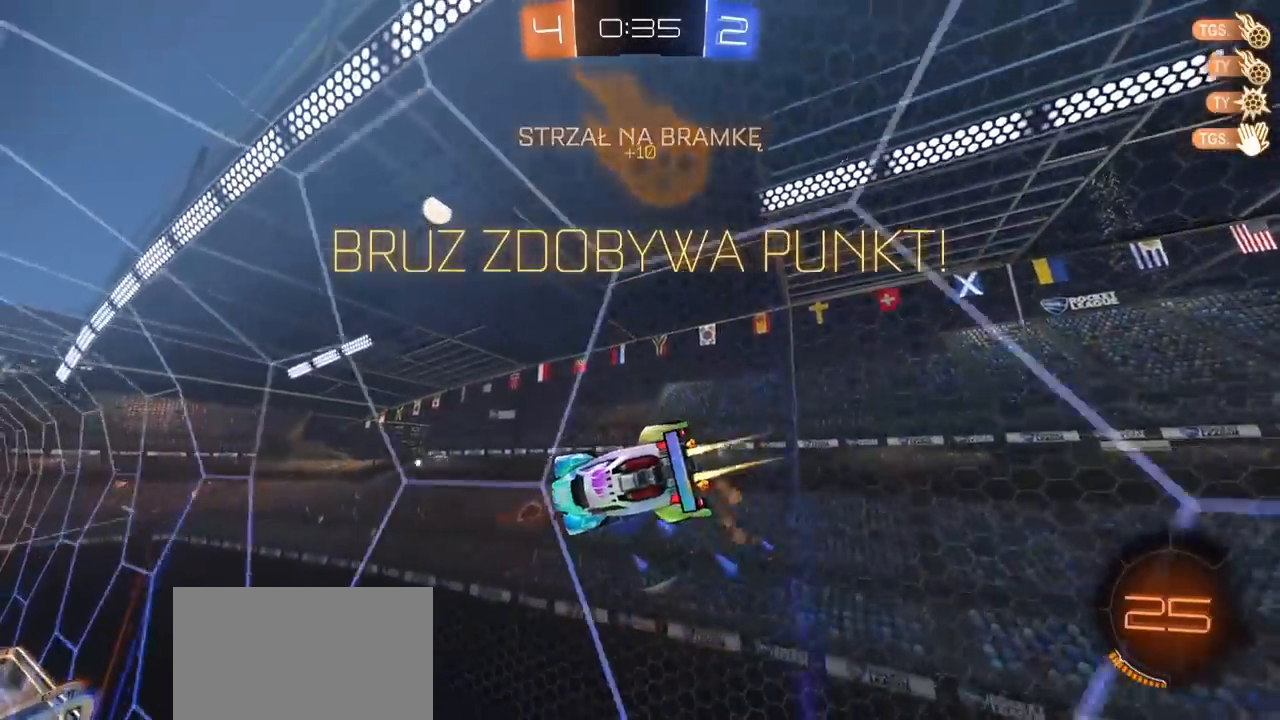
{"buttons": ["L1", "R1"], "left_stick": "down-left", "right_stick": "center", "events": [[167, "CROSS", "down"], [200, "R2", "up"], [200, "left_stick", "up-left"], [250, "CROSS", "up"], [250, "L1", "down"], [300, "CROSS", "down"], [383, "left_stick", "down"], [417, "CROSS", "up"], [500, "left_stick", "down-left"]]}
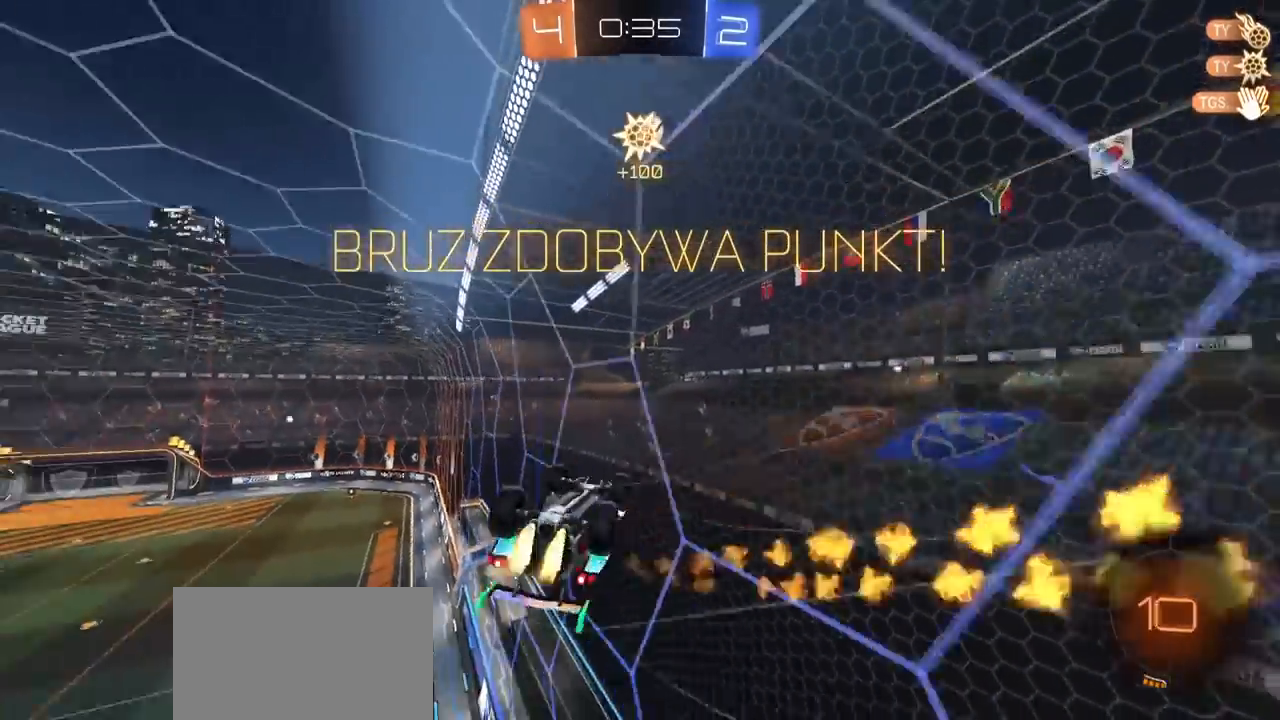
{"buttons": ["R2"], "left_stick": "right", "right_stick": "center", "events": [[300, "R1", "up"], [317, "R2", "down"], [317, "left_stick", "right"], [450, "L1", "up"]]}
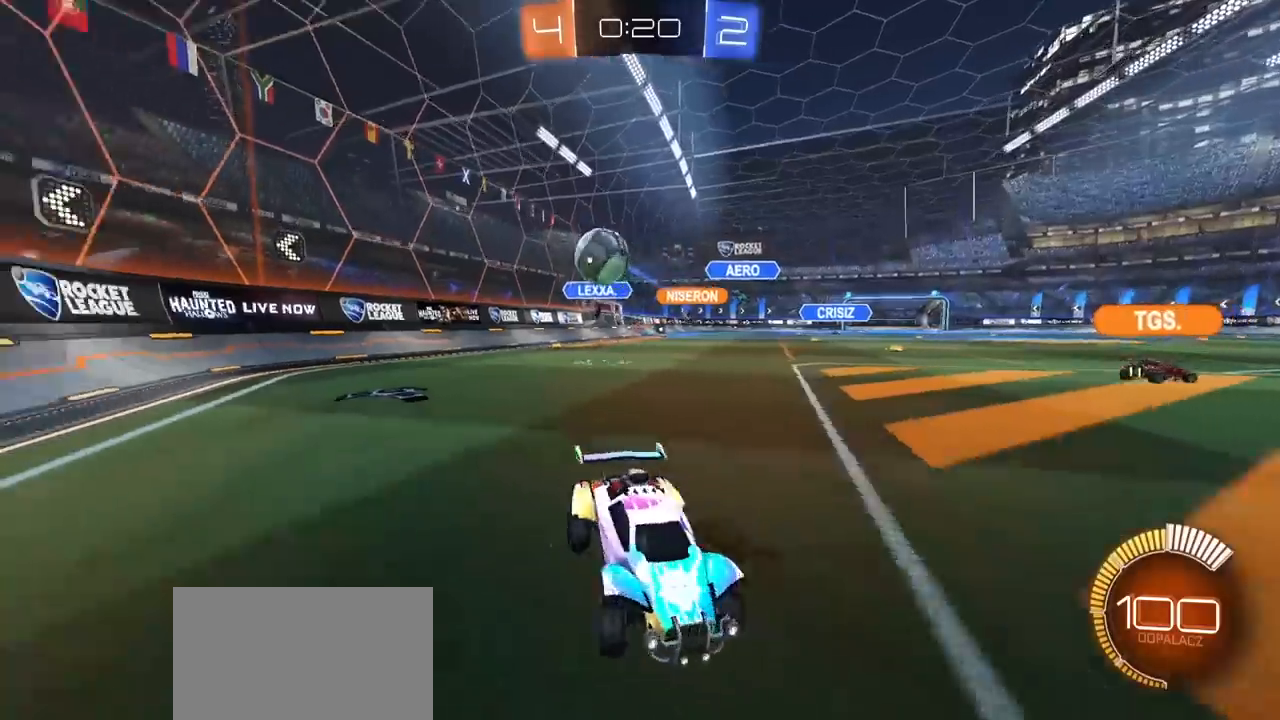
{"buttons": ["R2"], "left_stick": "left", "right_stick": "center", "events": [[33, "left_stick", "center"], [133, "R2", "up"], [150, "L2", "down"], [150, "left_stick", "left"], [233, "R2", "down"], [283, "L2", "up"], [367, "left_stick", "center"], [467, "left_stick", "left"]]}
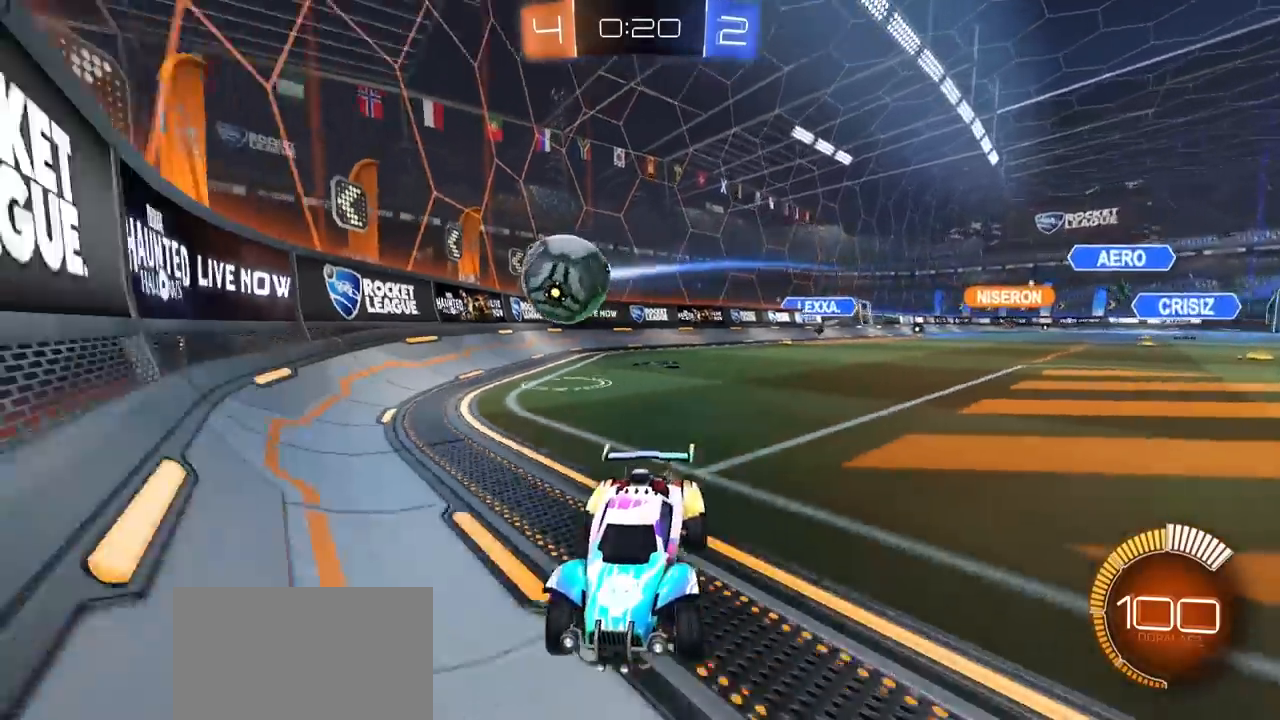
{"buttons": ["R2"], "left_stick": "center", "right_stick": "center", "events": [[100, "left_stick", "center"], [183, "left_stick", "right"], [450, "left_stick", "center"]]}
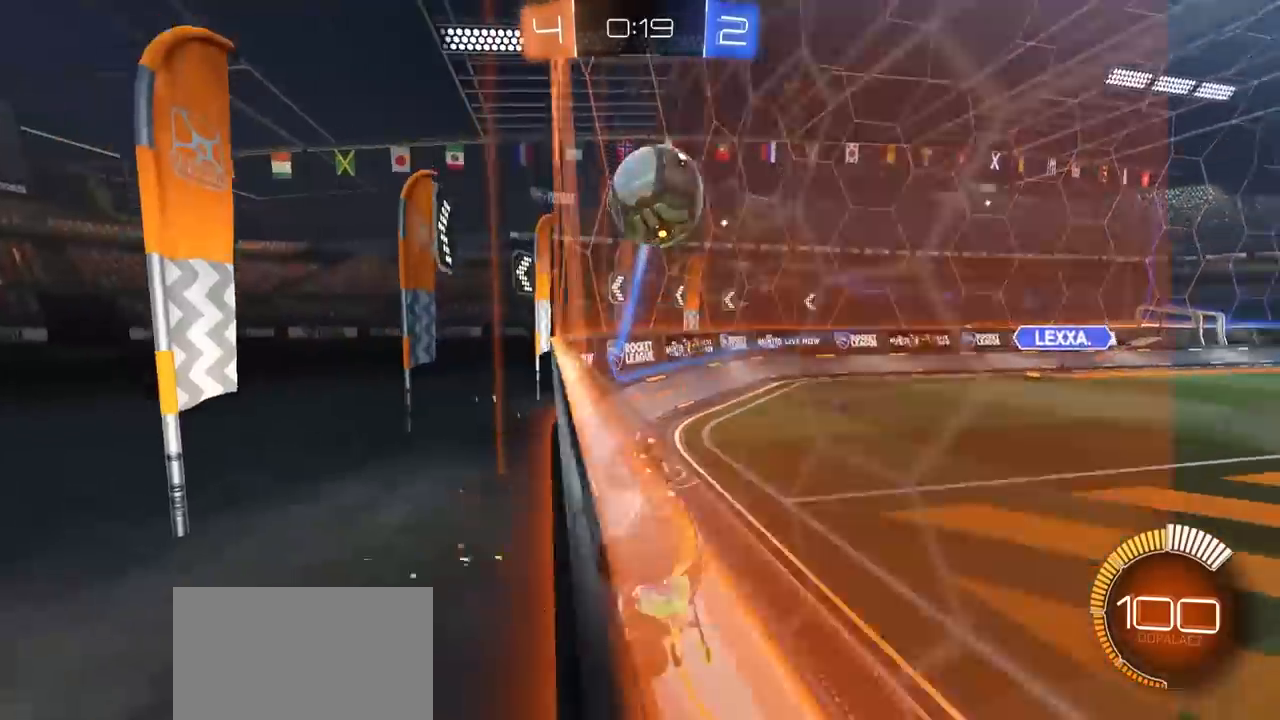
{"buttons": ["R2"], "left_stick": "left", "right_stick": "center", "events": [[17, "left_stick", "right"], [83, "R1", "down"], [100, "left_stick", "center"], [250, "left_stick", "up-right"], [300, "R1", "up"], [300, "left_stick", "center"], [500, "left_stick", "left"]]}
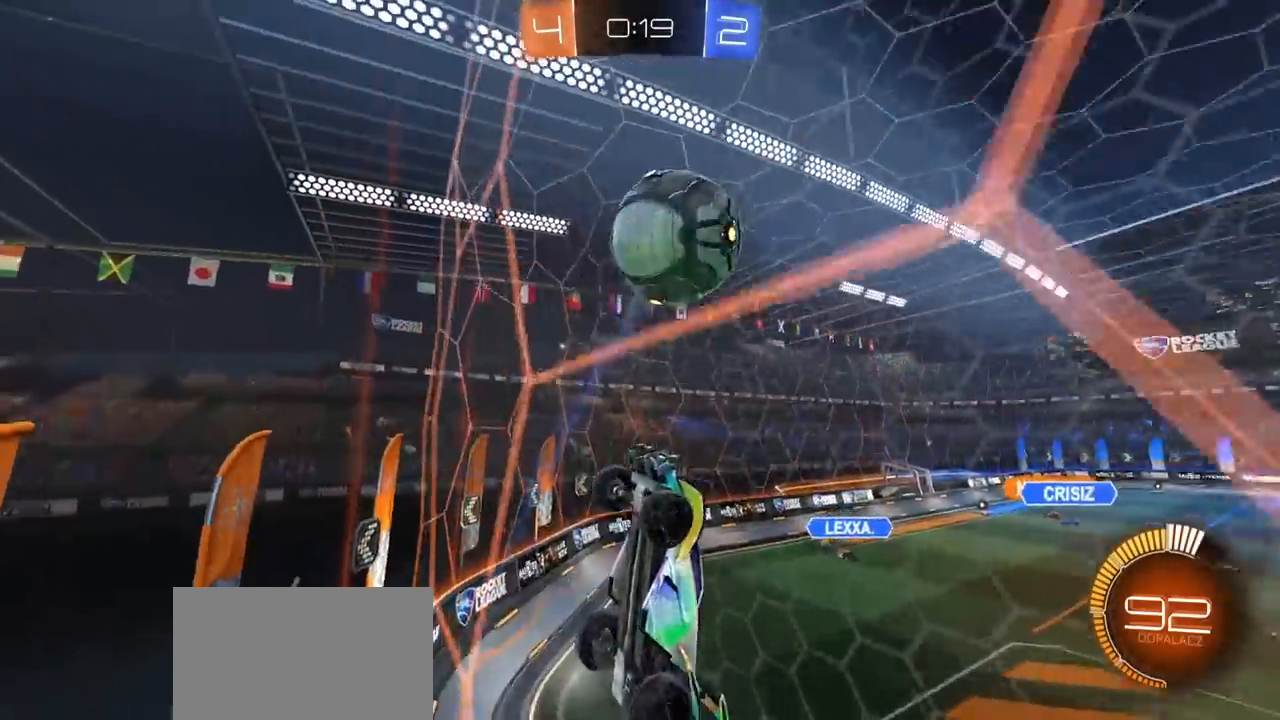
{"buttons": ["CROSS", "R2"], "left_stick": "left", "right_stick": "center", "events": [[100, "left_stick", "center"], [383, "left_stick", "left"], [400, "CROSS", "down"]]}
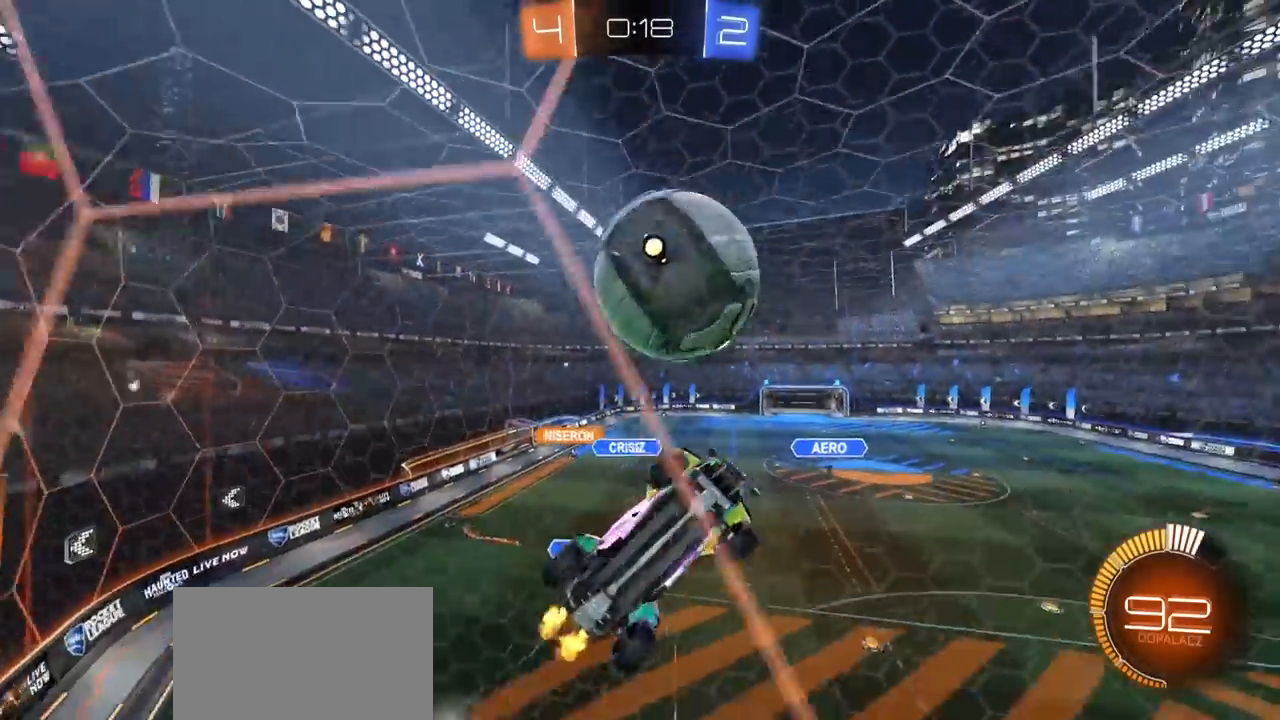
{"buttons": ["R1", "R2"], "left_stick": "down-right", "right_stick": "center", "events": [[17, "left_stick", "down"], [50, "CROSS", "up"], [50, "L1", "down"], [50, "R1", "down"], [117, "R2", "up"], [117, "left_stick", "right"], [167, "R1", "up"], [233, "R2", "down"], [267, "R1", "down"], [383, "L1", "up"], [433, "left_stick", "down-right"]]}
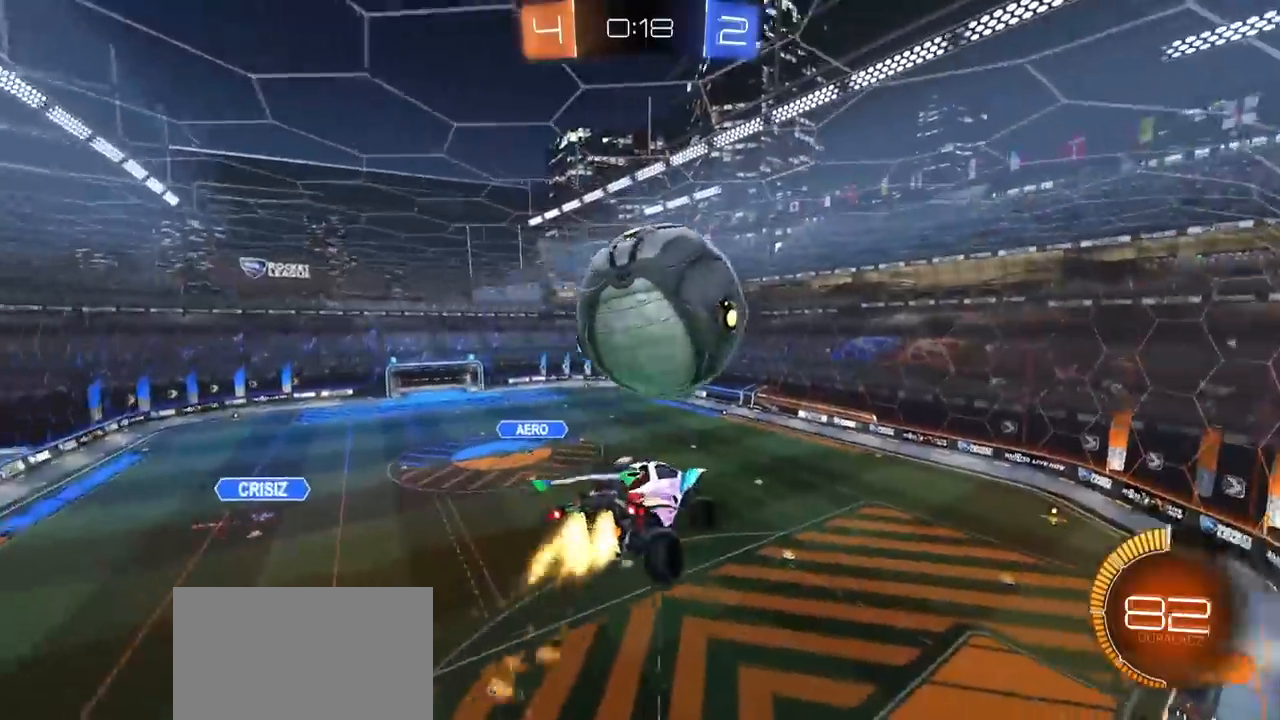
{"buttons": ["L1", "R1", "R2"], "left_stick": "up", "right_stick": "center", "events": [[17, "left_stick", "down"], [50, "R1", "up"], [67, "left_stick", "down-left"], [183, "R1", "down"], [233, "left_stick", "up-right"], [300, "left_stick", "center"], [367, "L1", "down"], [367, "left_stick", "left"], [500, "left_stick", "up"]]}
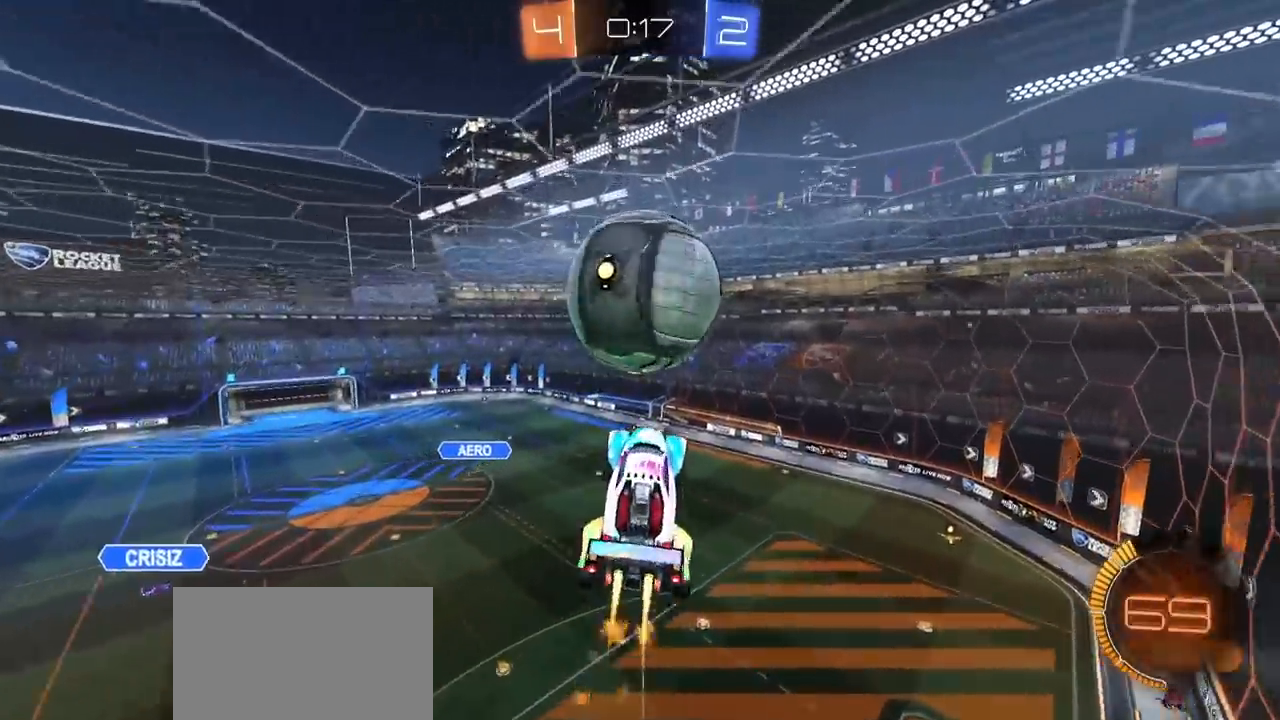
{"buttons": ["L1"], "left_stick": "up-left", "right_stick": "center", "events": [[33, "R2", "up"], [50, "left_stick", "up-left"], [250, "left_stick", "left"], [400, "R1", "up"], [467, "left_stick", "up-left"]]}
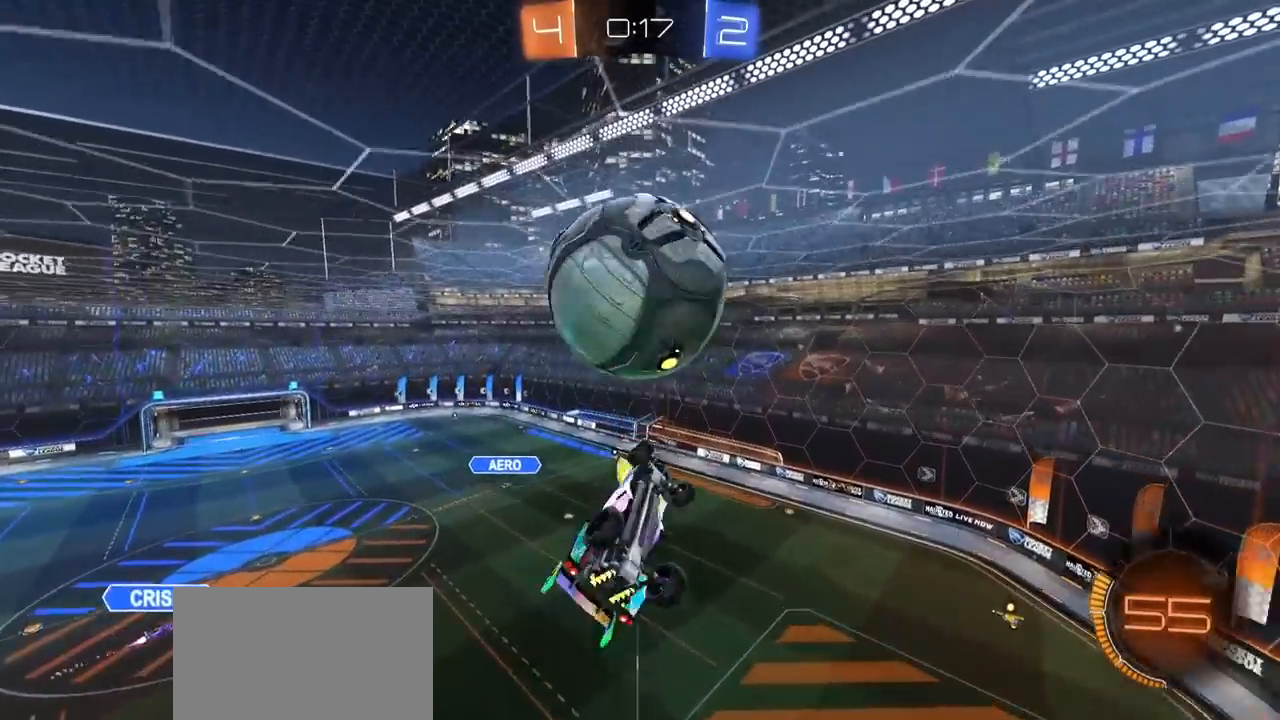
{"buttons": ["R2"], "left_stick": "down-left", "right_stick": "center", "events": [[183, "R2", "down"], [217, "left_stick", "left"], [417, "left_stick", "down-left"], [450, "L1", "up"]]}
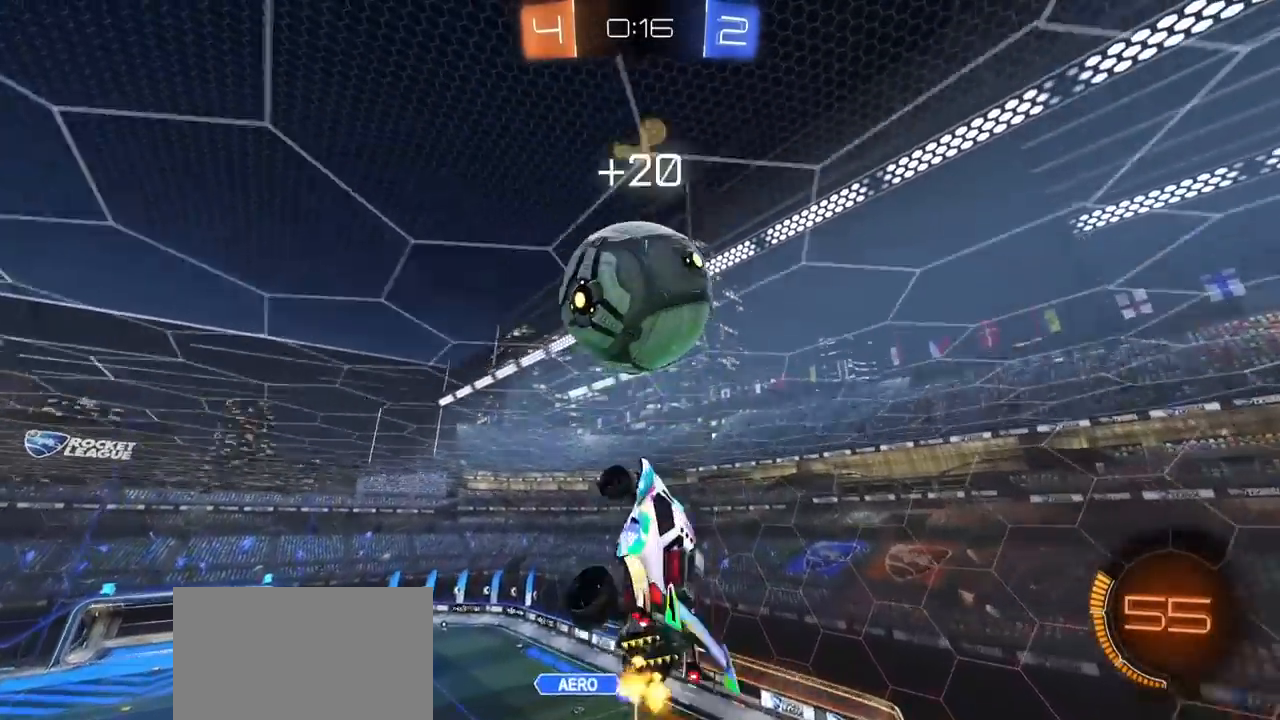
{"buttons": ["R2"], "left_stick": "center", "right_stick": "center", "events": [[50, "left_stick", "down"], [67, "R1", "down"], [167, "left_stick", "left"], [183, "L1", "down"], [300, "L1", "up"], [417, "left_stick", "center"], [500, "R1", "up"]]}